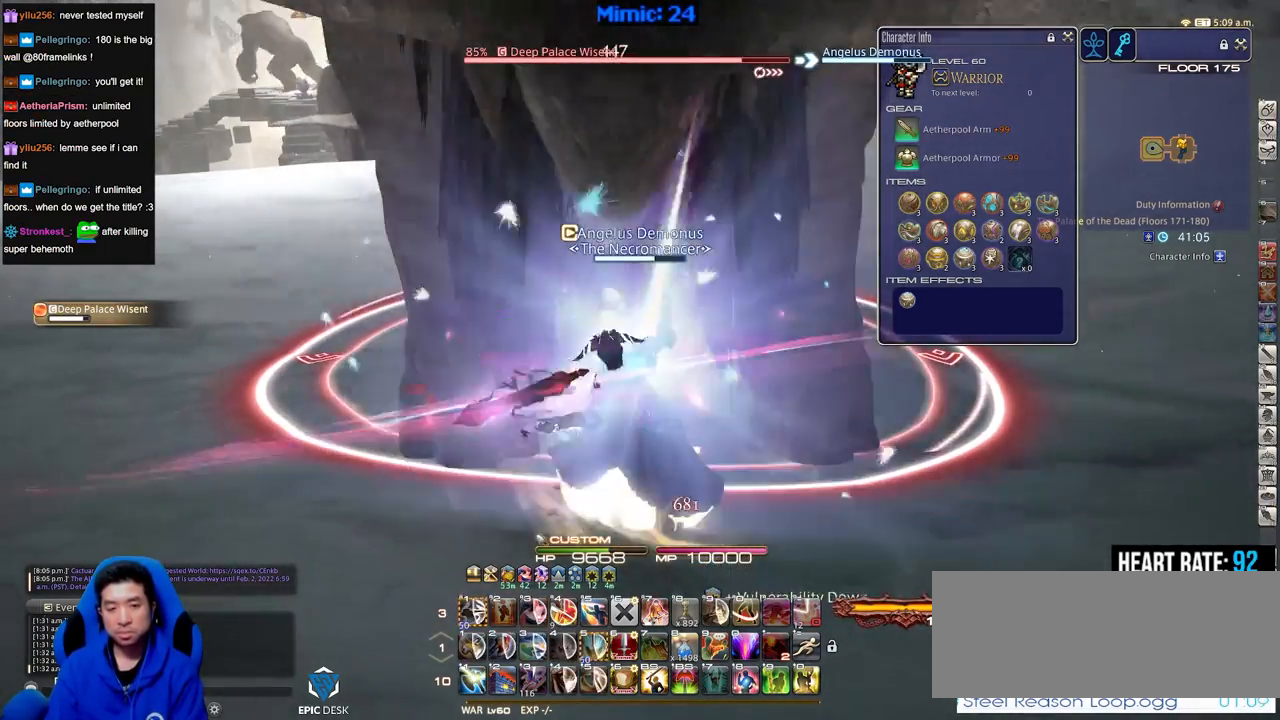
Gameplay with keyboard; each line is a JSON object with the keys held at the frame after it. "events" lists presses ("down") and releases ("up") of ".", "/", "0", "1", "2", "3", "4", "5", "6", "7", "8", "9", "a", "alt_l", "alt_r", "b", "backslash", "backspace", "c", "caps_lock", "comma", "ctrl_l", "ctrl_r", "d", "down", "e", "equals", "escape", "f", "f1", "f10", "f11", "f12", "f2", "f3", "f4", "f5", "f6", "f7", "f8", "f9", "g", "h", "i", "j", "k", "l", "lbracket", "left", "m", "minus", "n", "o", "p", "q", "quote", "r", "rbracket", "return", "right", "s", "semicolon", "shift_l", "shift_r", "space", "super", "t", "tab", "tilde", "u", "up", "v", "w", "x", "y" and "z" between this image and that frame as [ms after this image, input, new state], when the widget could be followed in between. No other keys are recorded. Mouse input is not recorded.
{"keys": [], "events": [[67, "return", "down"], [167, "return", "up"], [217, "return", "down"], [350, "return", "up"]]}
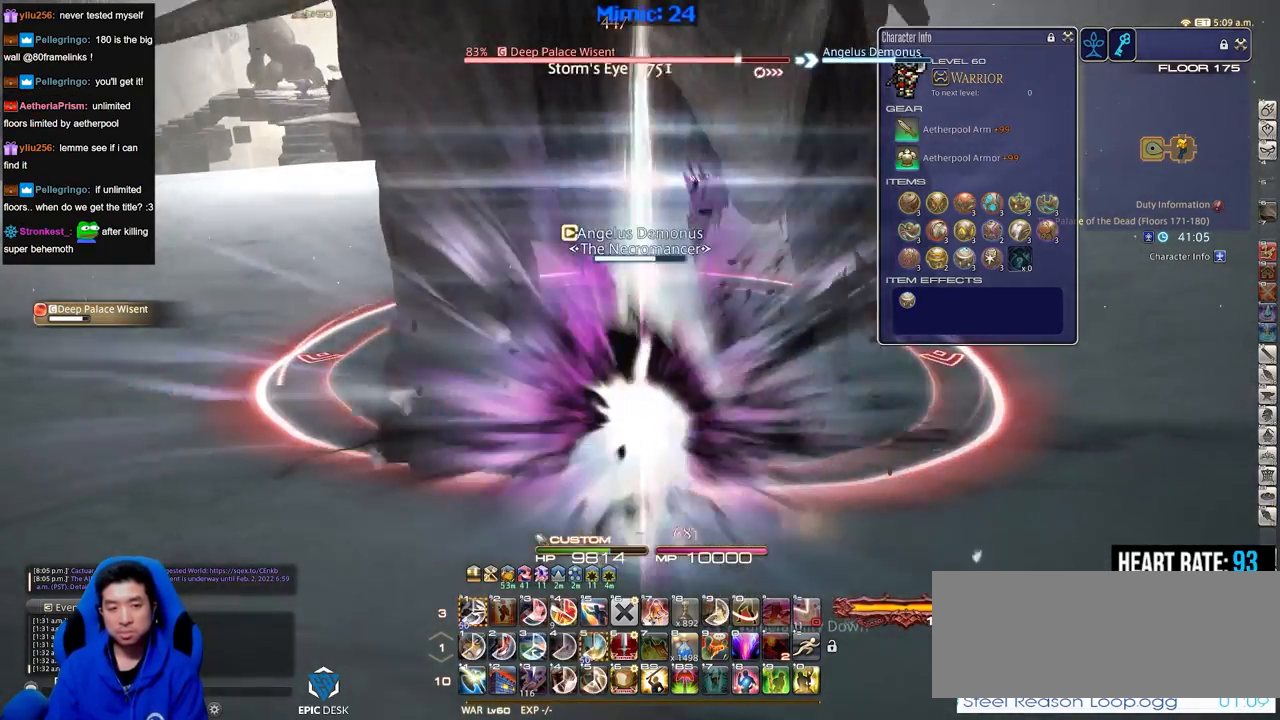
{"keys": [], "events": [[17, "rbracket", "down"], [150, "rbracket", "up"]]}
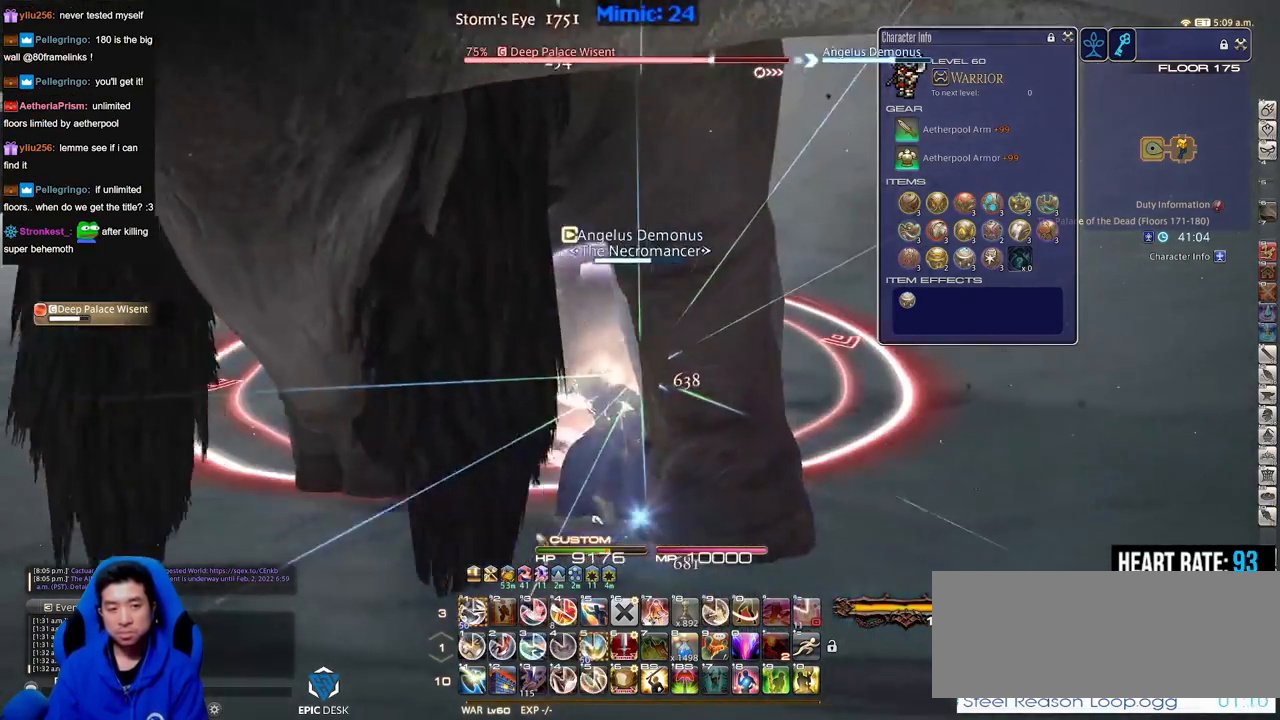
{"keys": [], "events": [[217, "1", "down"], [267, "1", "up"], [301, "1", "down"], [401, "1", "up"]]}
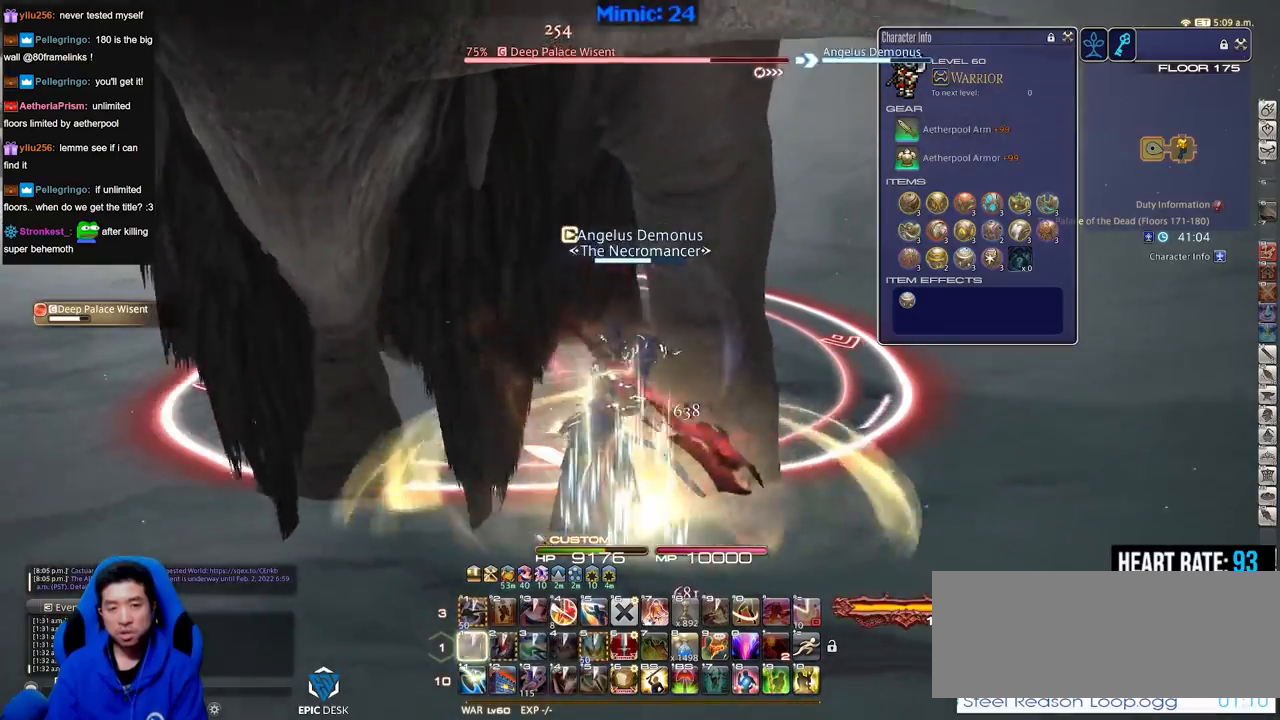
{"keys": ["a", "rbracket", "s"], "events": [[33, "a", "down"], [183, "s", "down"], [467, "rbracket", "down"]]}
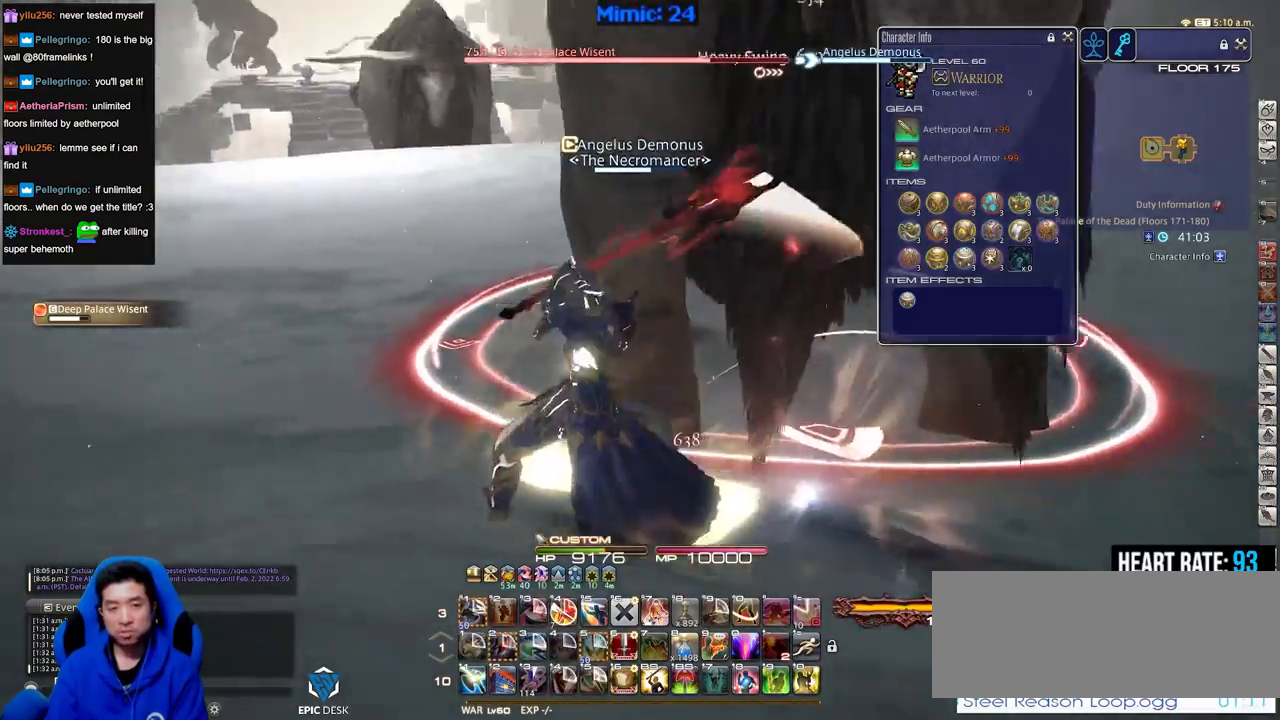
{"keys": ["w"], "events": [[100, "rbracket", "up"], [251, "s", "up"], [284, "a", "up"], [384, "w", "down"]]}
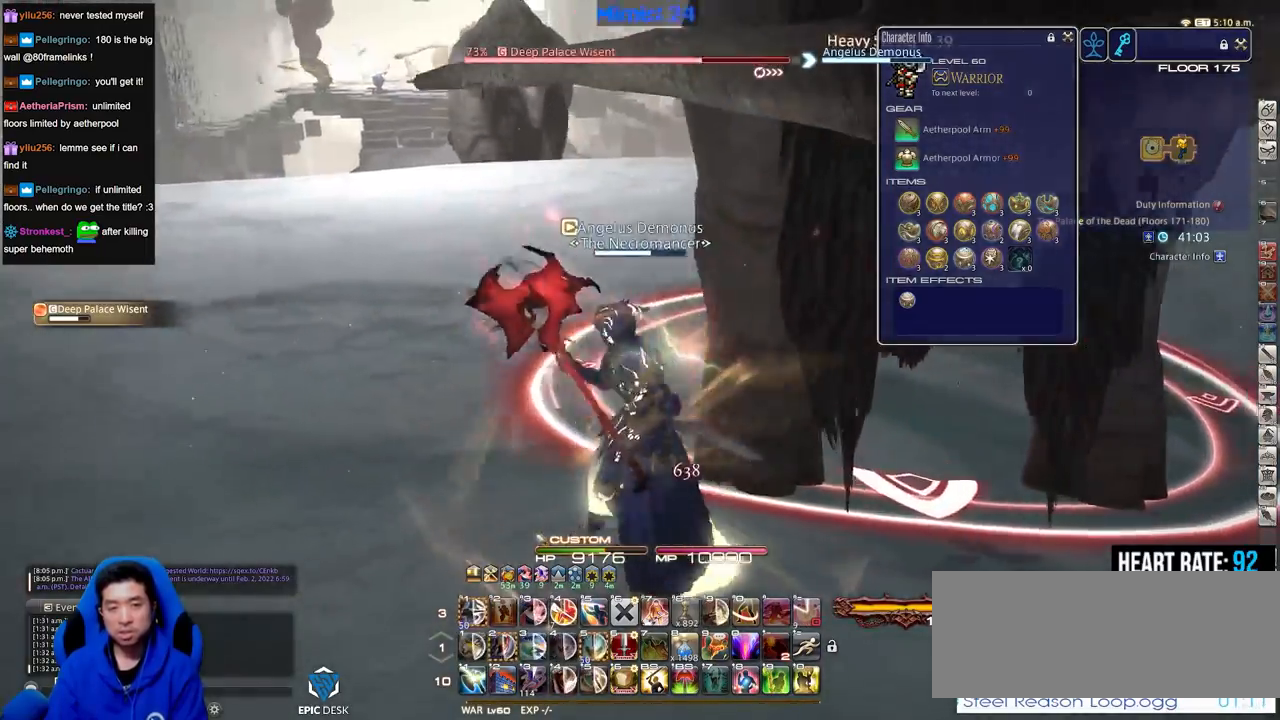
{"keys": [], "events": [[33, "rbracket", "down"], [33, "w", "up"], [117, "rbracket", "up"]]}
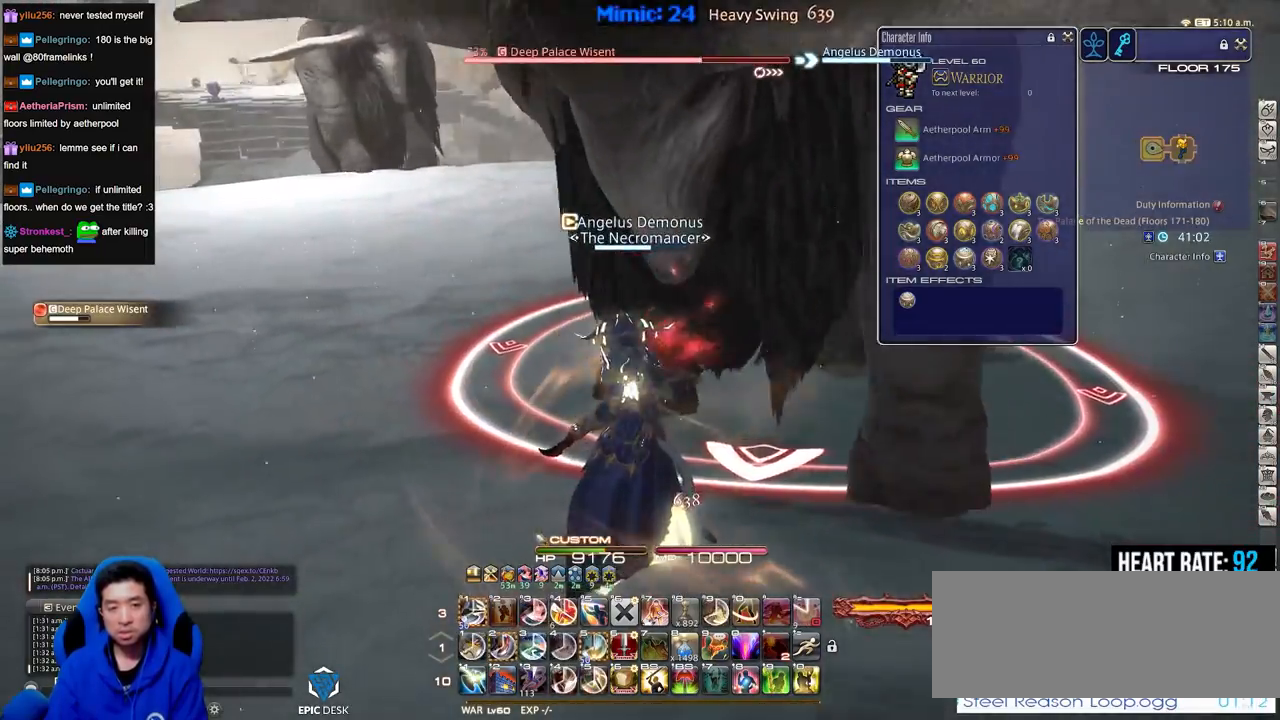
{"keys": [], "events": [[134, "2", "down"], [317, "2", "up"], [367, "2", "down"], [467, "2", "up"]]}
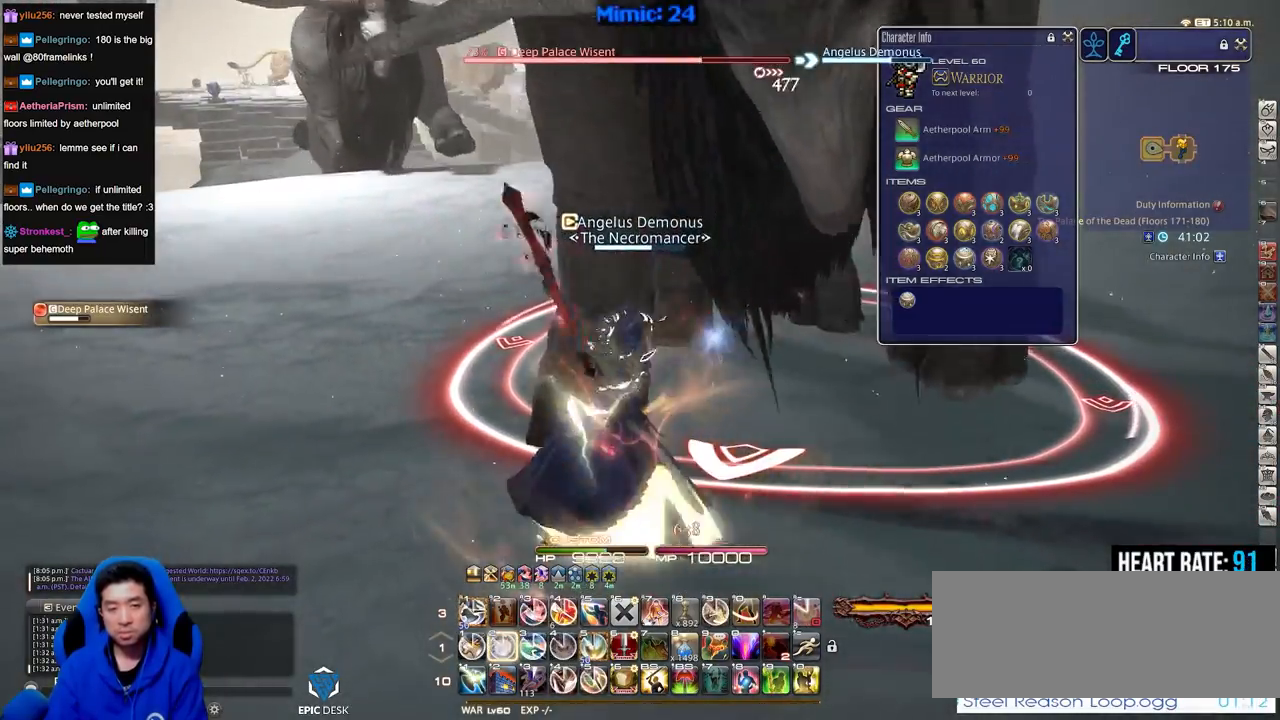
{"keys": ["a"], "events": [[17, "2", "down"], [100, "2", "up"], [484, "a", "down"]]}
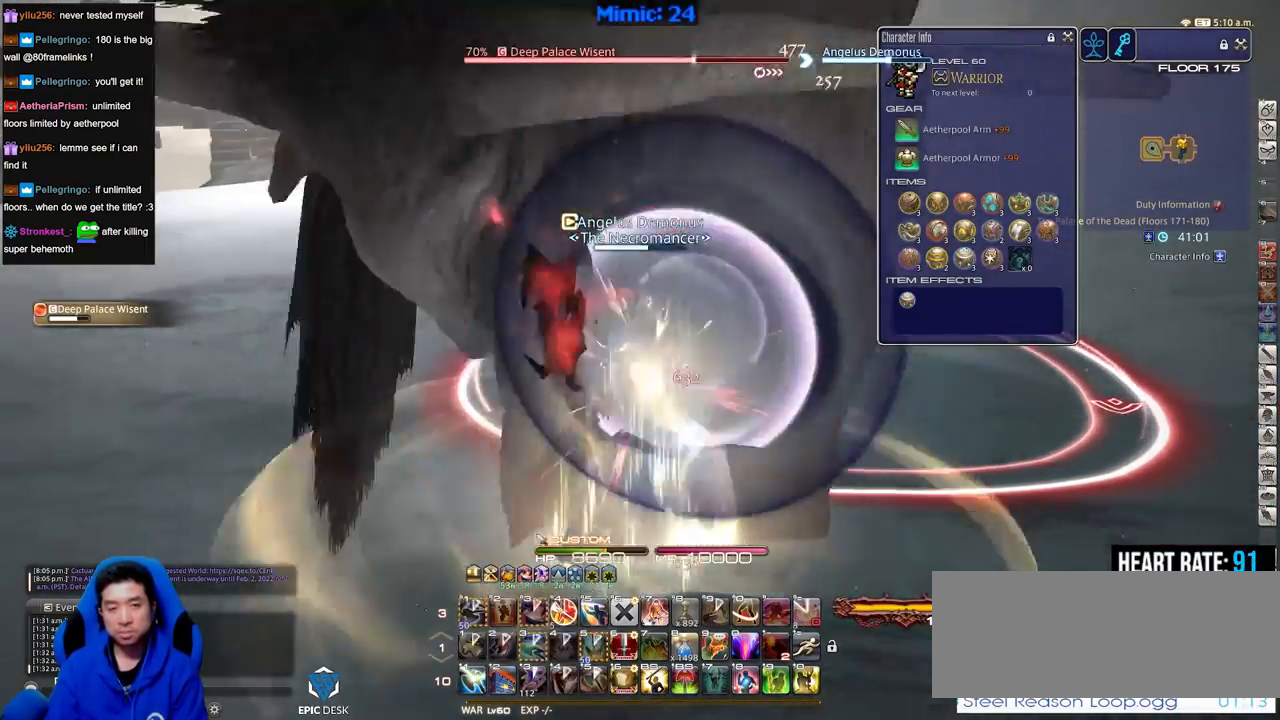
{"keys": [], "events": [[34, "rbracket", "down"], [117, "s", "down"], [167, "rbracket", "up"], [501, "a", "up"], [501, "s", "up"]]}
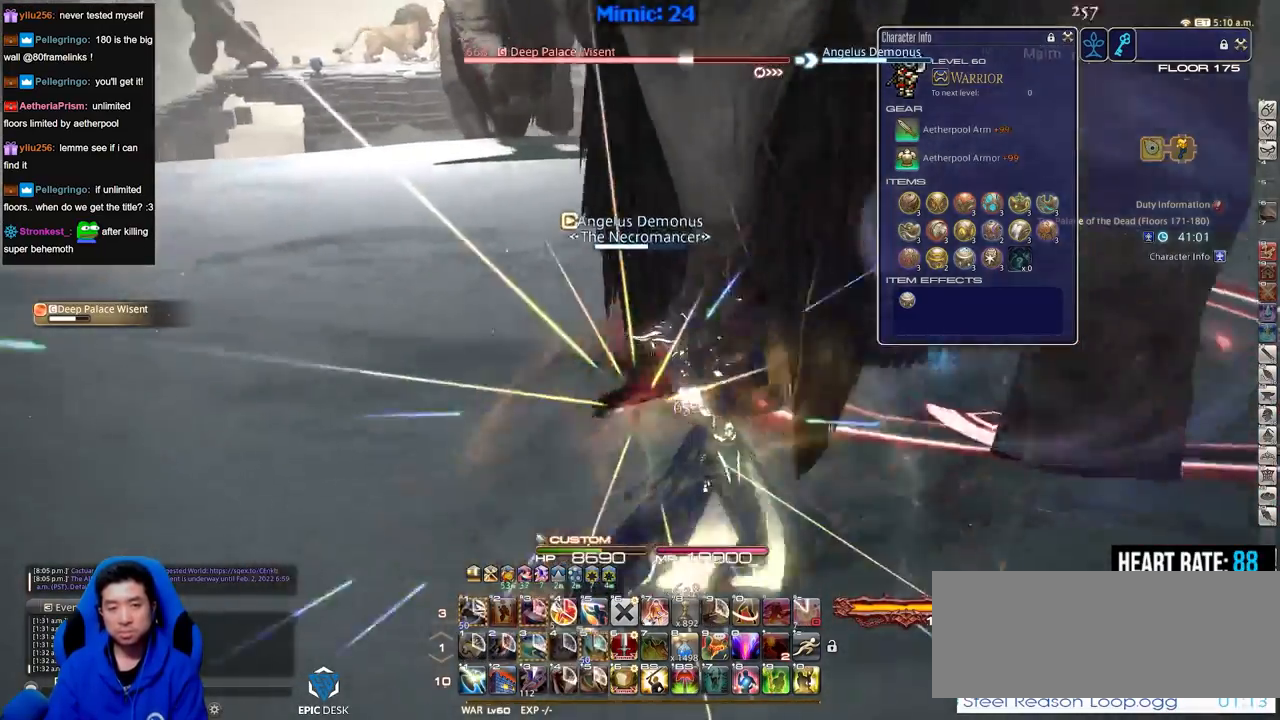
{"keys": ["minus", "s"], "events": [[33, "rbracket", "down"], [83, "rbracket", "up"], [467, "s", "down"], [500, "minus", "down"]]}
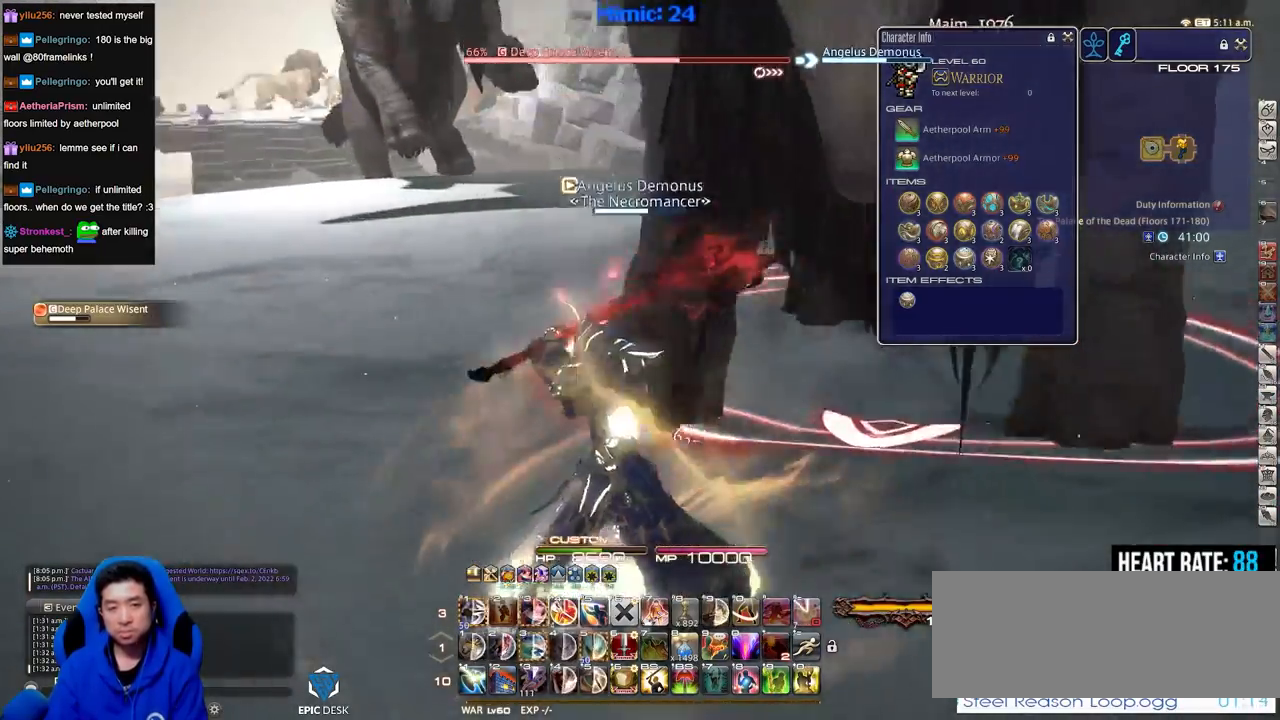
{"keys": ["a"], "events": [[50, "minus", "up"], [50, "s", "up"], [150, "s", "down"], [284, "s", "up"], [484, "a", "down"]]}
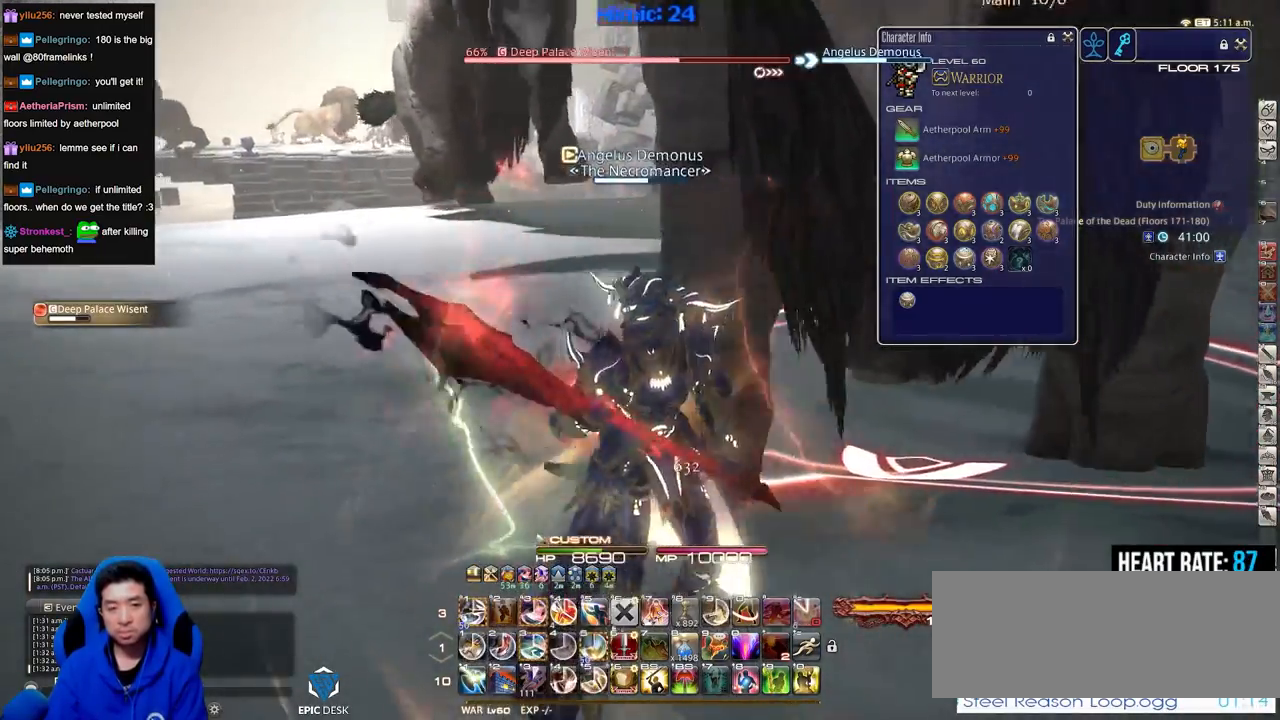
{"keys": ["a", "rbracket", "s"], "events": [[33, "s", "down"], [267, "rbracket", "down"]]}
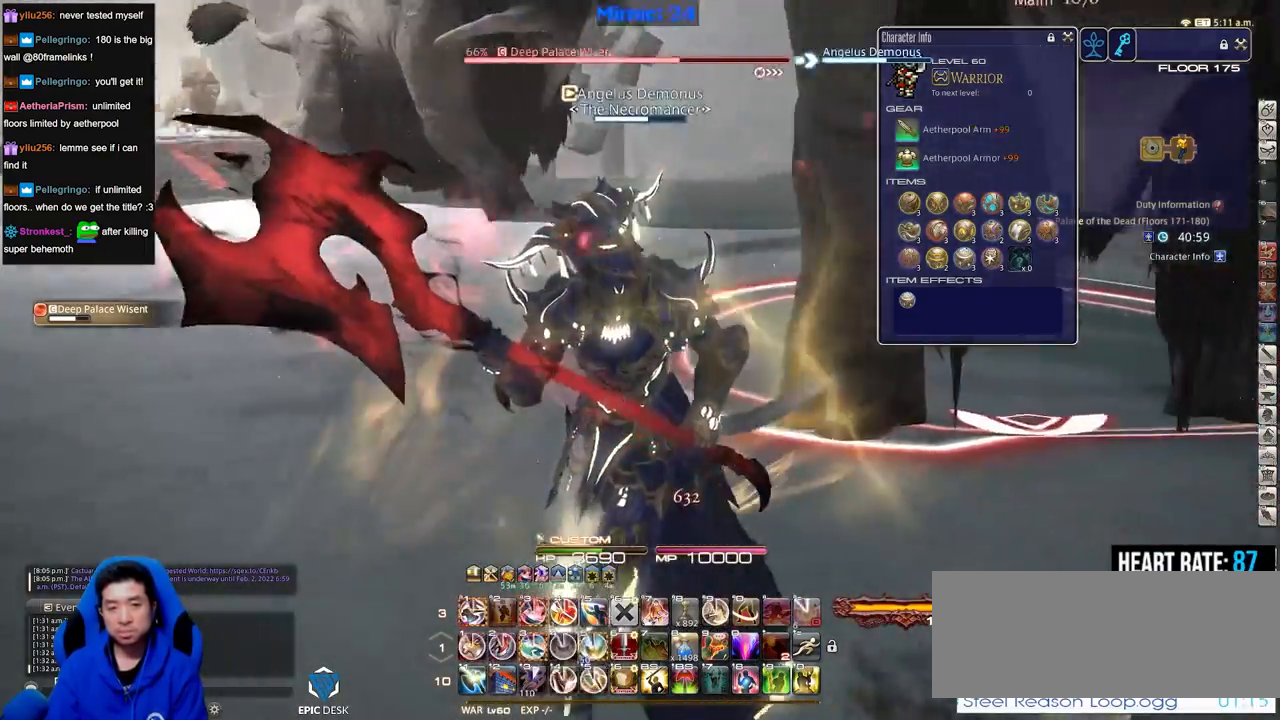
{"keys": ["a", "rbracket", "s"], "events": [[117, "rbracket", "up"], [451, "rbracket", "down"]]}
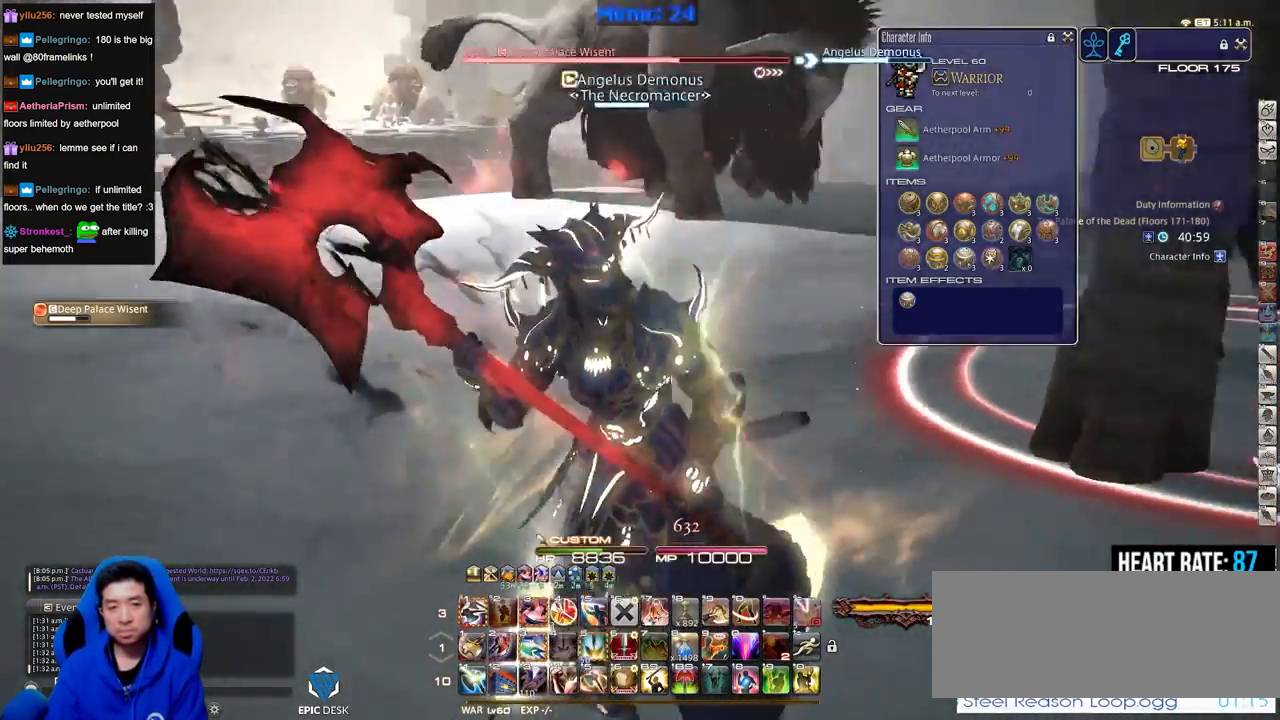
{"keys": ["a", "rbracket", "s"], "events": [[183, "rbracket", "up"], [500, "rbracket", "down"]]}
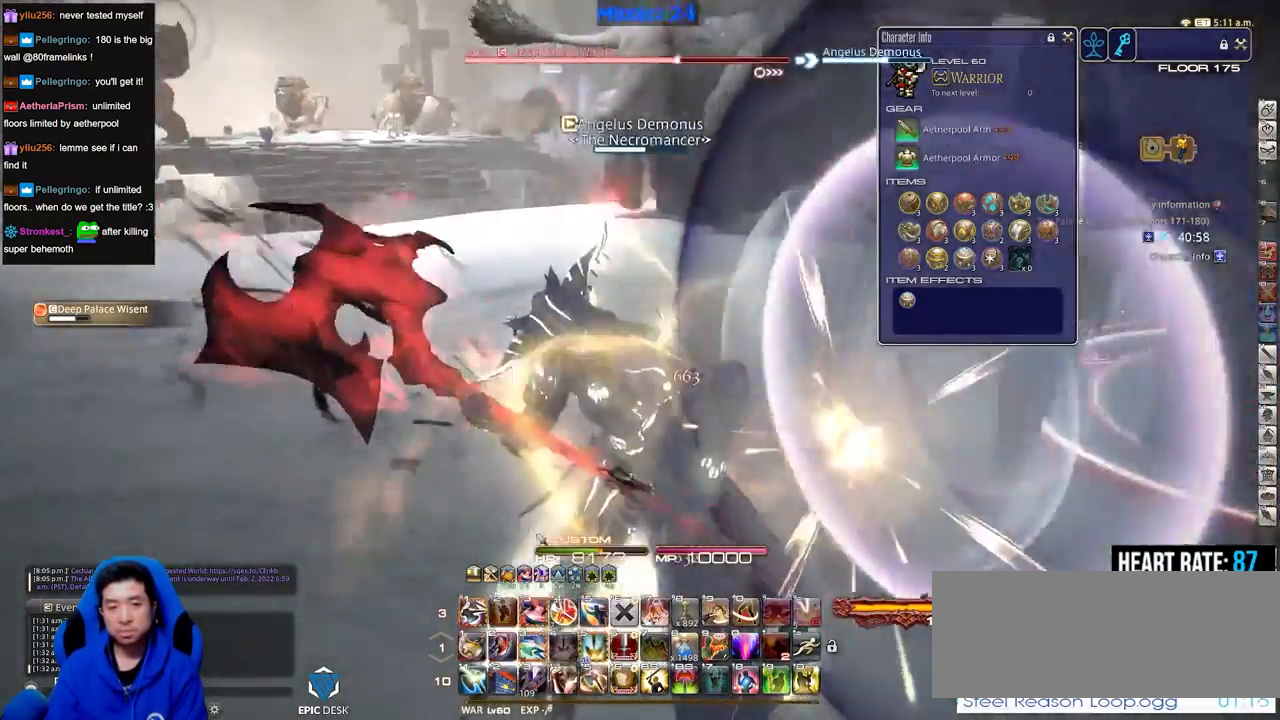
{"keys": ["a", "rbracket", "s"], "events": []}
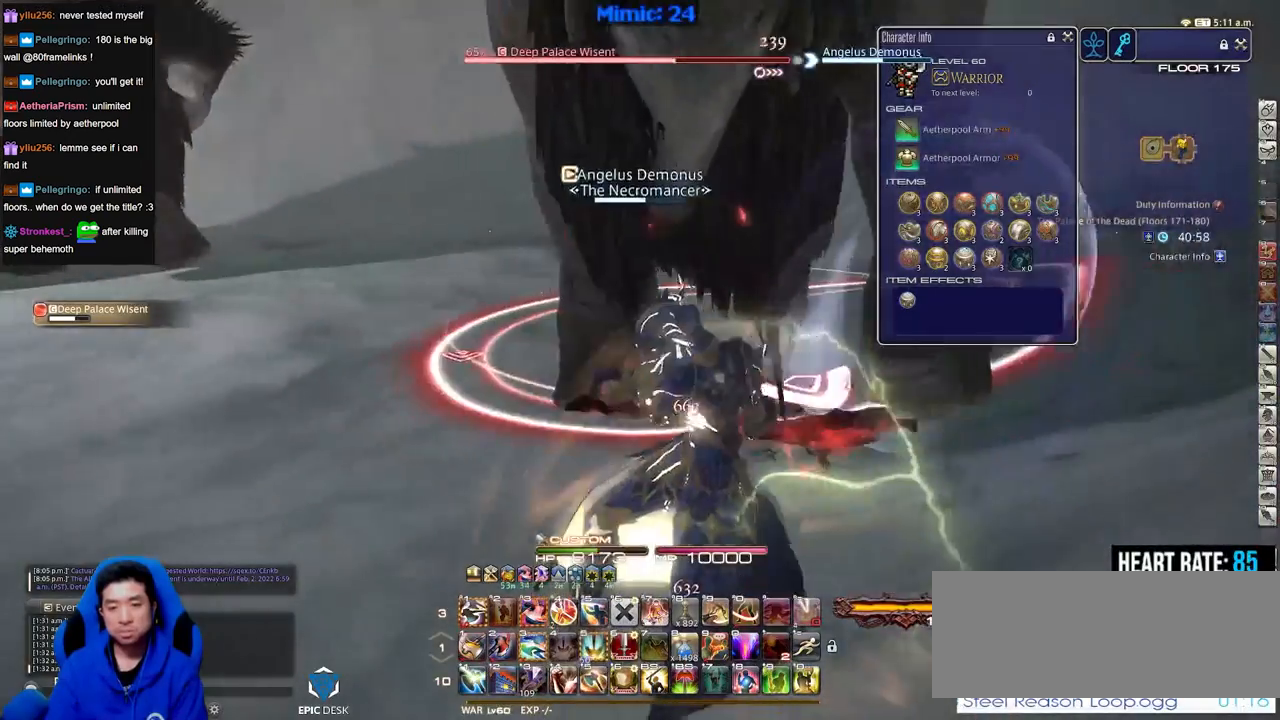
{"keys": ["a", "lbracket", "w"], "events": [[350, "rbracket", "up"], [350, "s", "up"], [450, "lbracket", "down"], [450, "w", "down"]]}
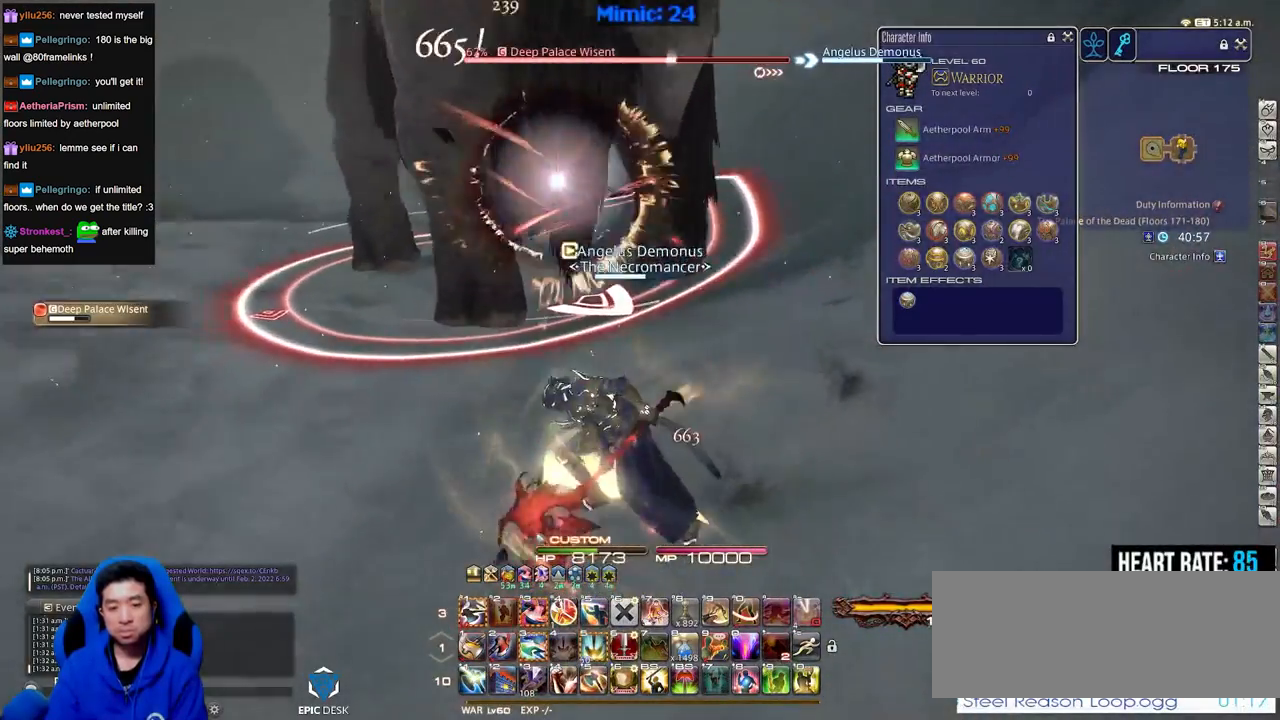
{"keys": ["w"], "events": [[34, "lbracket", "up"], [84, "a", "up"], [134, "p", "down"], [134, "w", "up"], [184, "3", "down"], [184, "p", "up"], [267, "3", "up"], [367, "3", "down"], [417, "3", "up"], [501, "w", "down"]]}
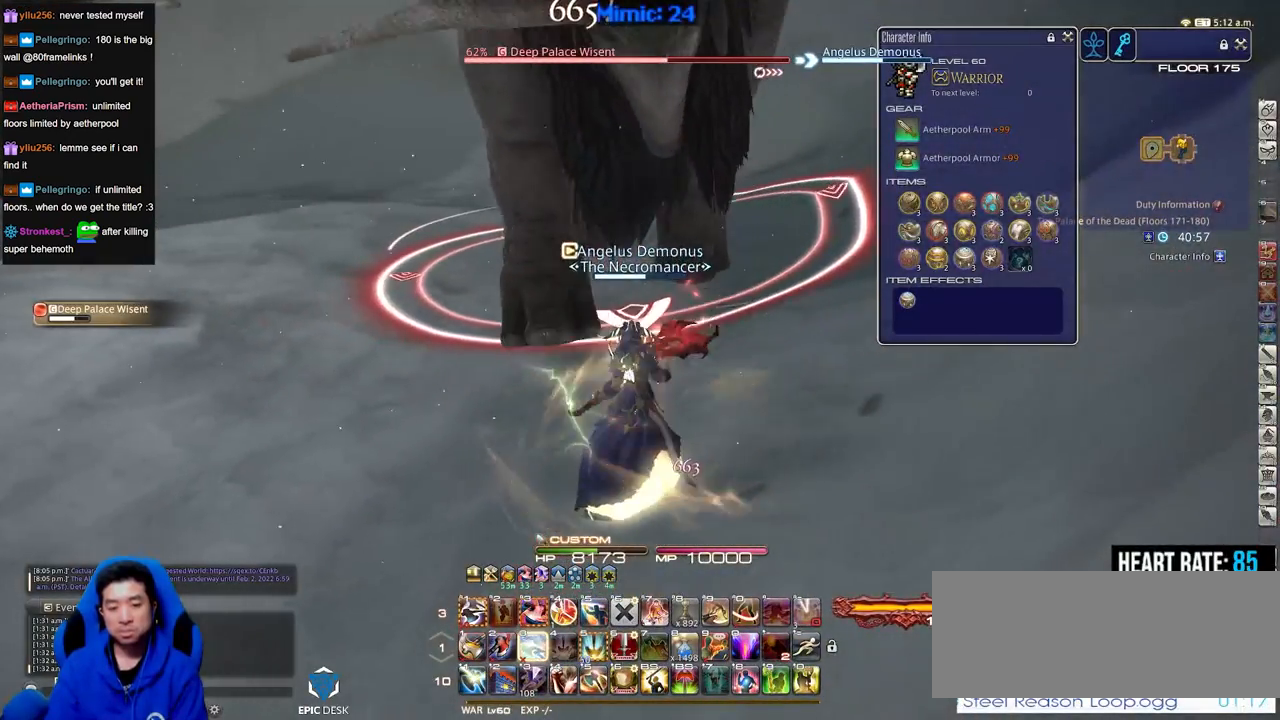
{"keys": ["3"], "events": [[200, "3", "down"], [283, "3", "up"], [283, "w", "up"], [334, "3", "down"], [434, "3", "up"], [484, "3", "down"]]}
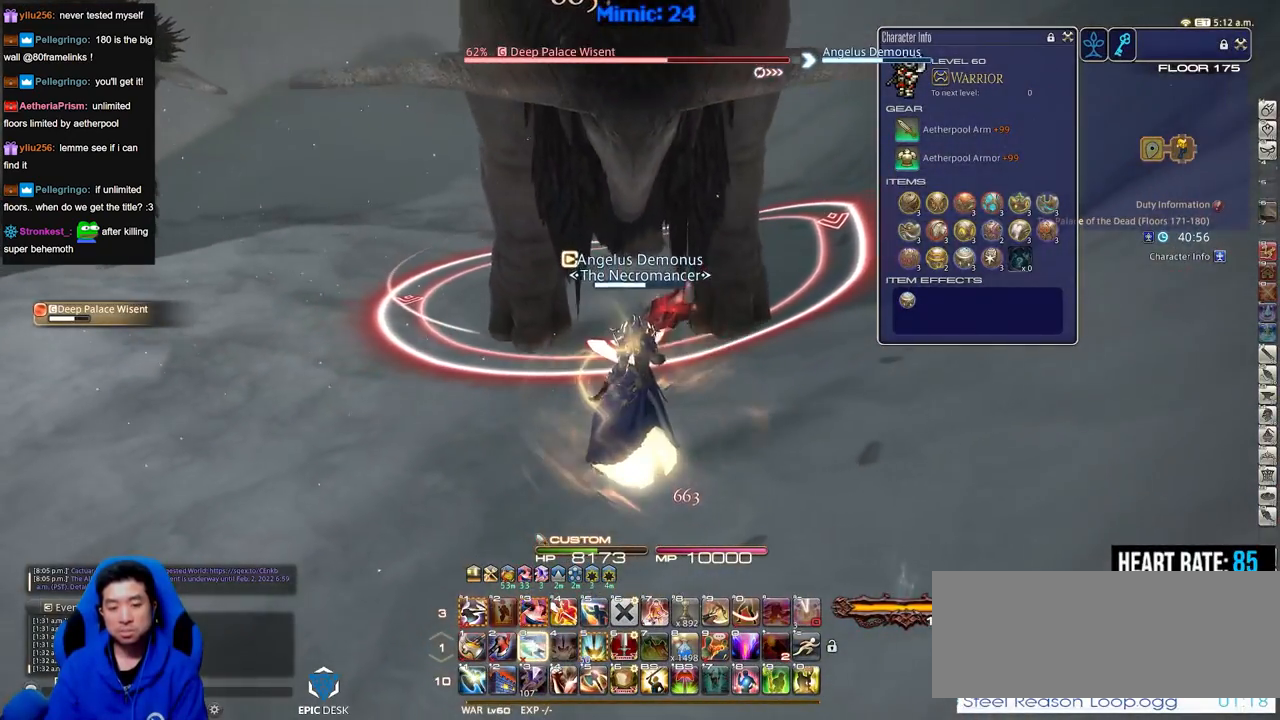
{"keys": ["3", "p"], "events": [[67, "3", "up"], [251, "3", "down"], [351, "3", "up"], [401, "3", "down"], [401, "p", "down"]]}
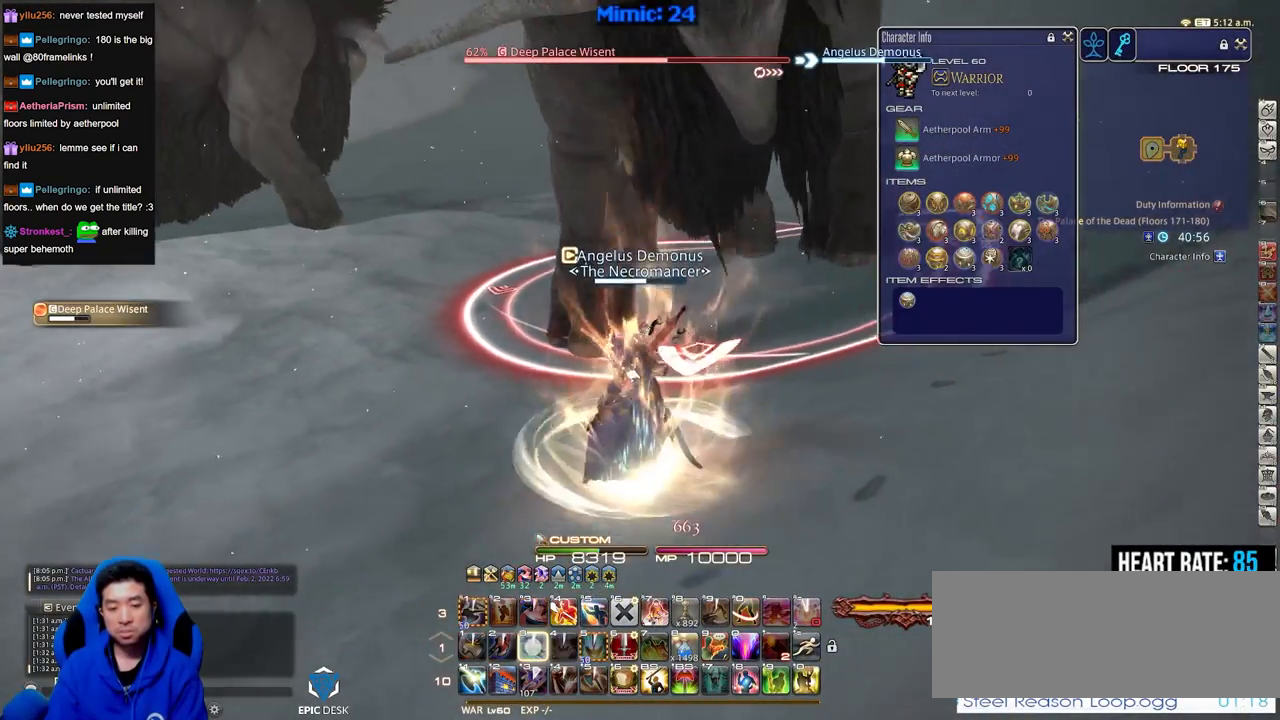
{"keys": [], "events": [[33, "3", "up"], [33, "p", "up"], [83, "w", "down"], [233, "3", "down"], [267, "w", "up"], [317, "3", "up"], [417, "3", "down"], [467, "3", "up"]]}
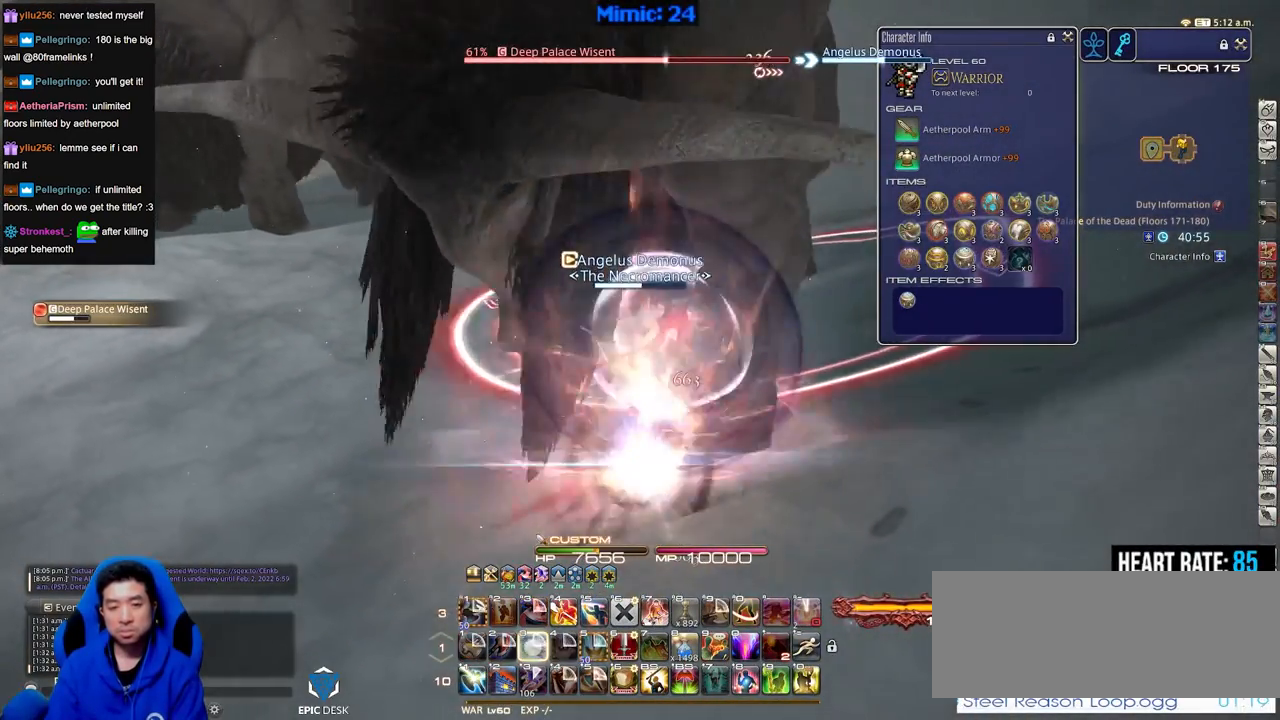
{"keys": ["shift_r"], "events": [[50, "s", "down"], [151, "rbracket", "down"], [234, "rbracket", "up"], [234, "s", "up"], [284, "w", "down"], [384, "w", "up"], [484, "shift_r", "down"]]}
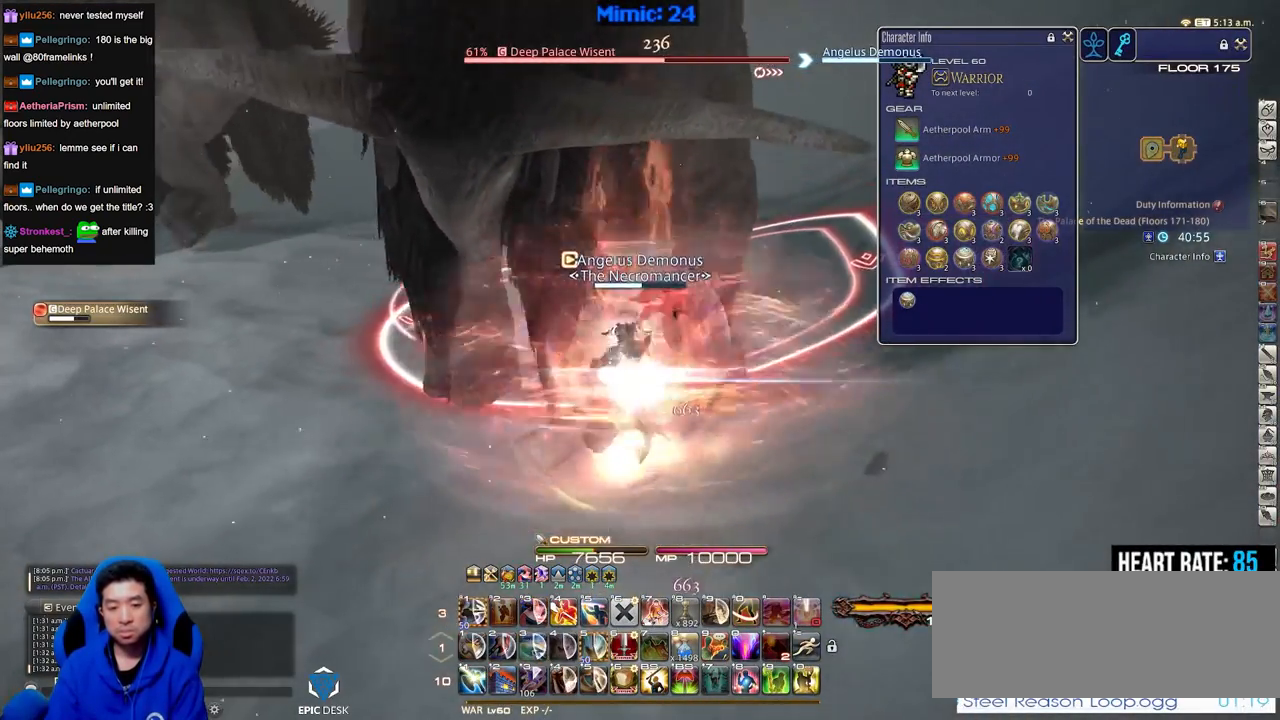
{"keys": ["shift_r"], "events": [[400, "1", "down"], [500, "1", "up"]]}
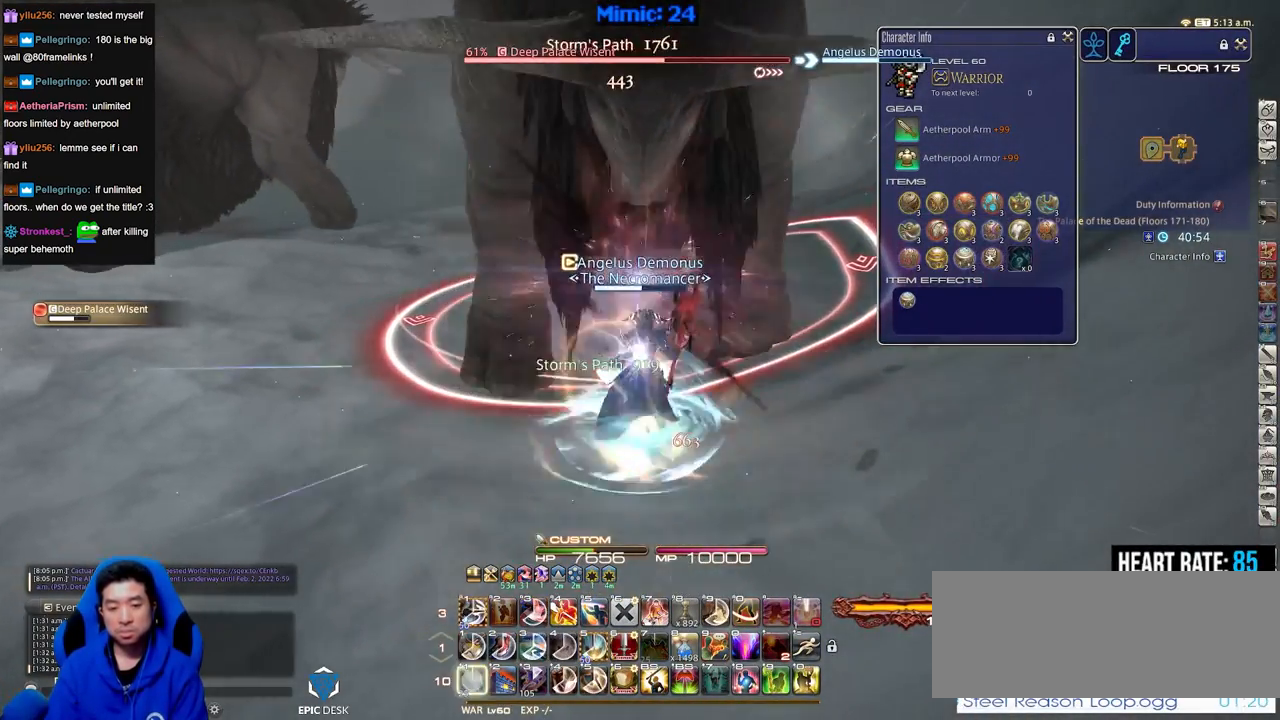
{"keys": [], "events": [[84, "shift_r", "up"]]}
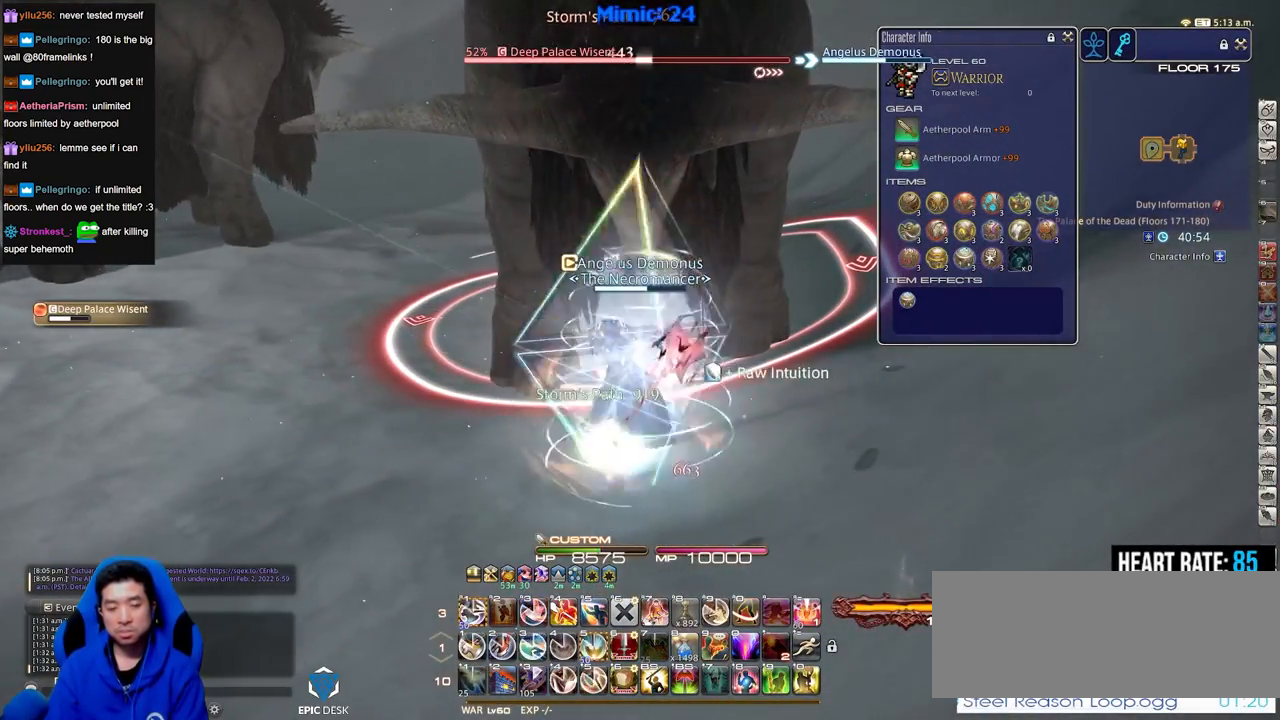
{"keys": ["alt_r"], "events": [[200, "alt_r", "down"]]}
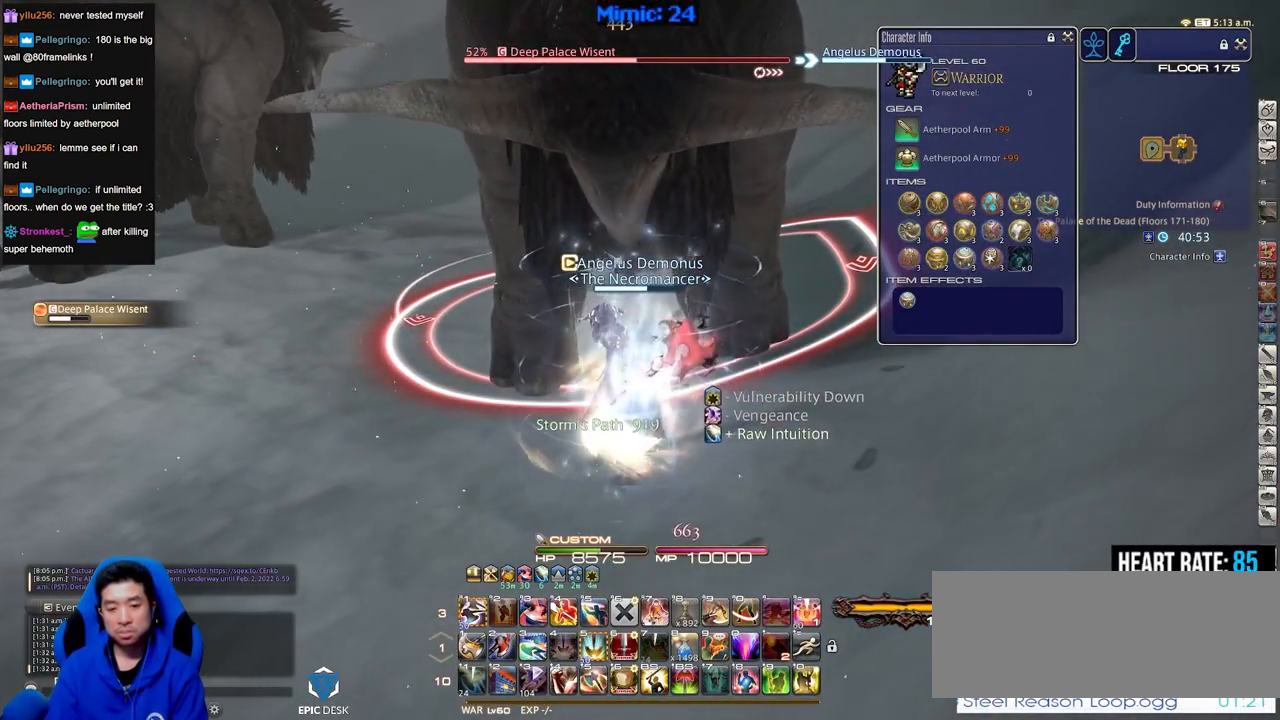
{"keys": [], "events": [[351, "alt_r", "up"], [401, "1", "down"], [501, "1", "up"]]}
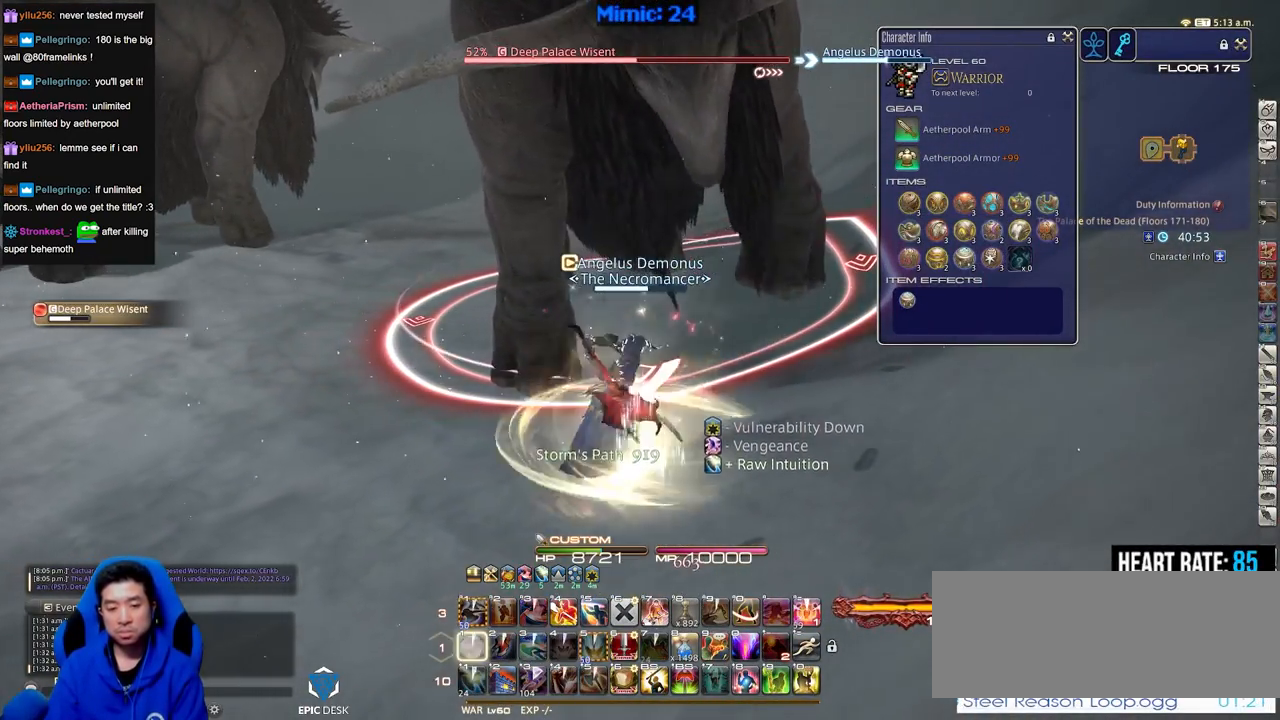
{"keys": [], "events": []}
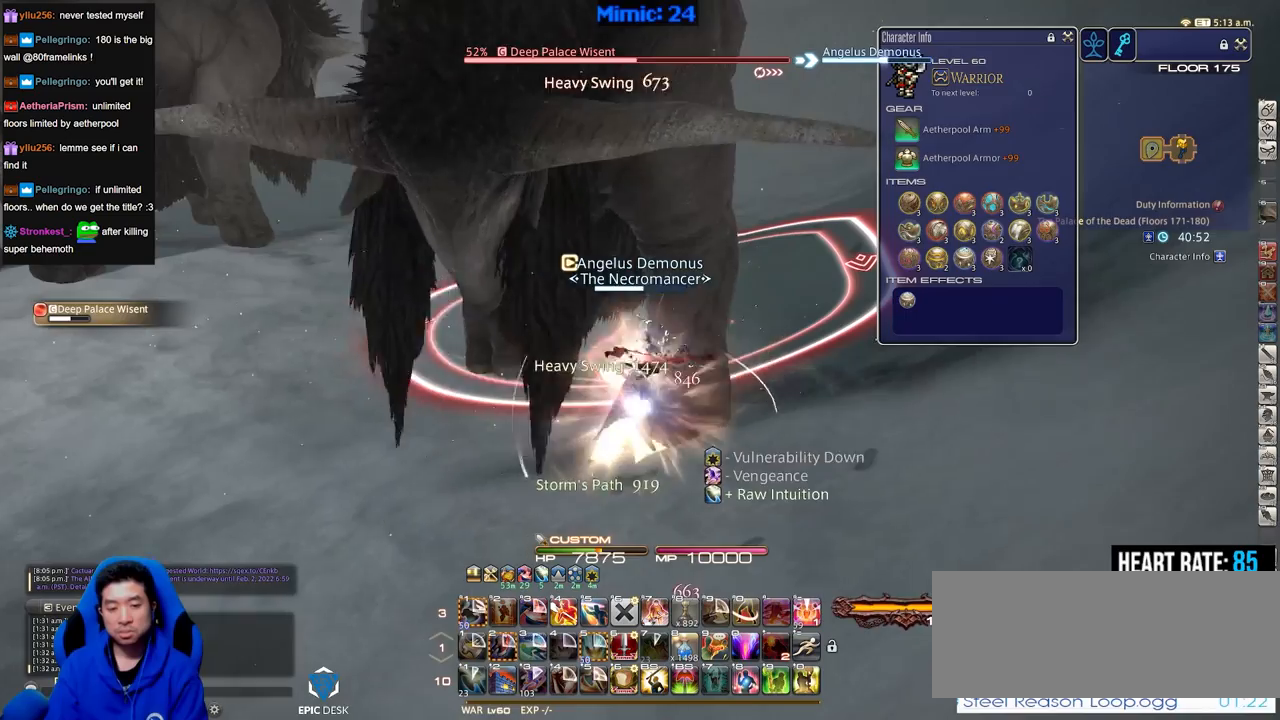
{"keys": ["alt_r"], "events": [[284, "alt_r", "down"]]}
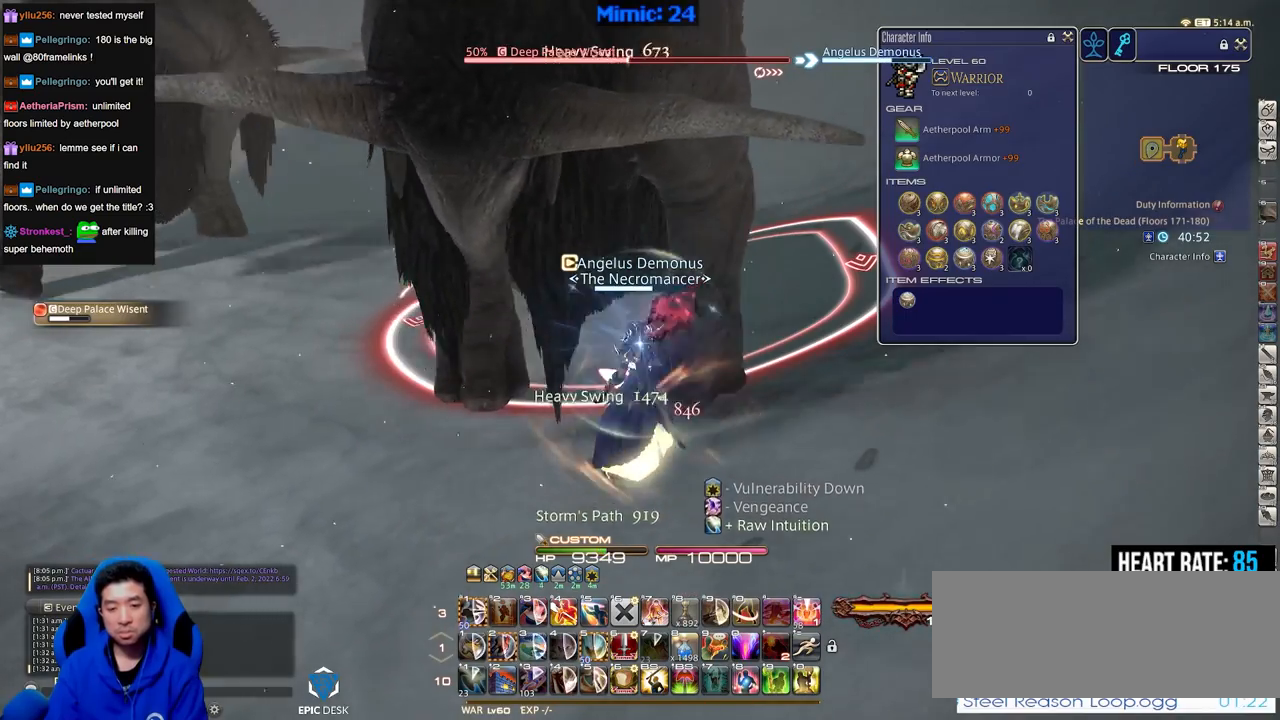
{"keys": [], "events": [[350, "4", "down"], [450, "4", "up"], [450, "alt_r", "up"]]}
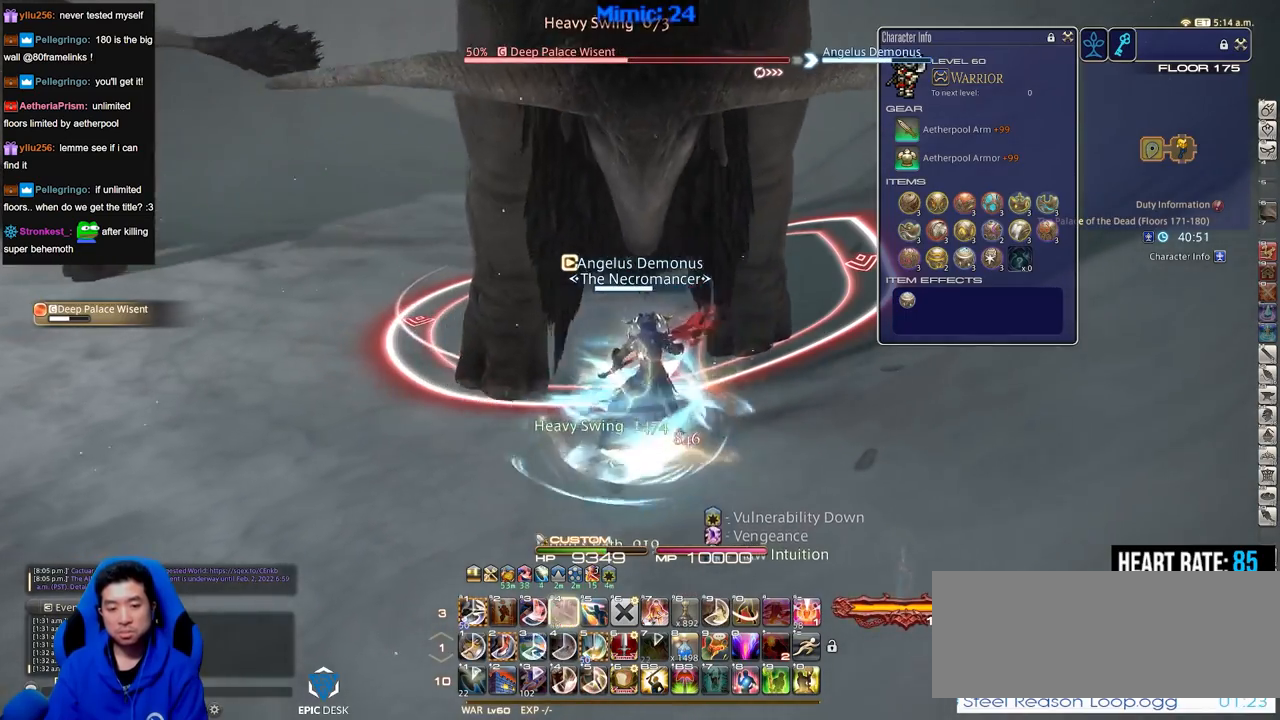
{"keys": ["alt_r", "w"], "events": [[267, "alt_r", "down"], [317, "w", "down"]]}